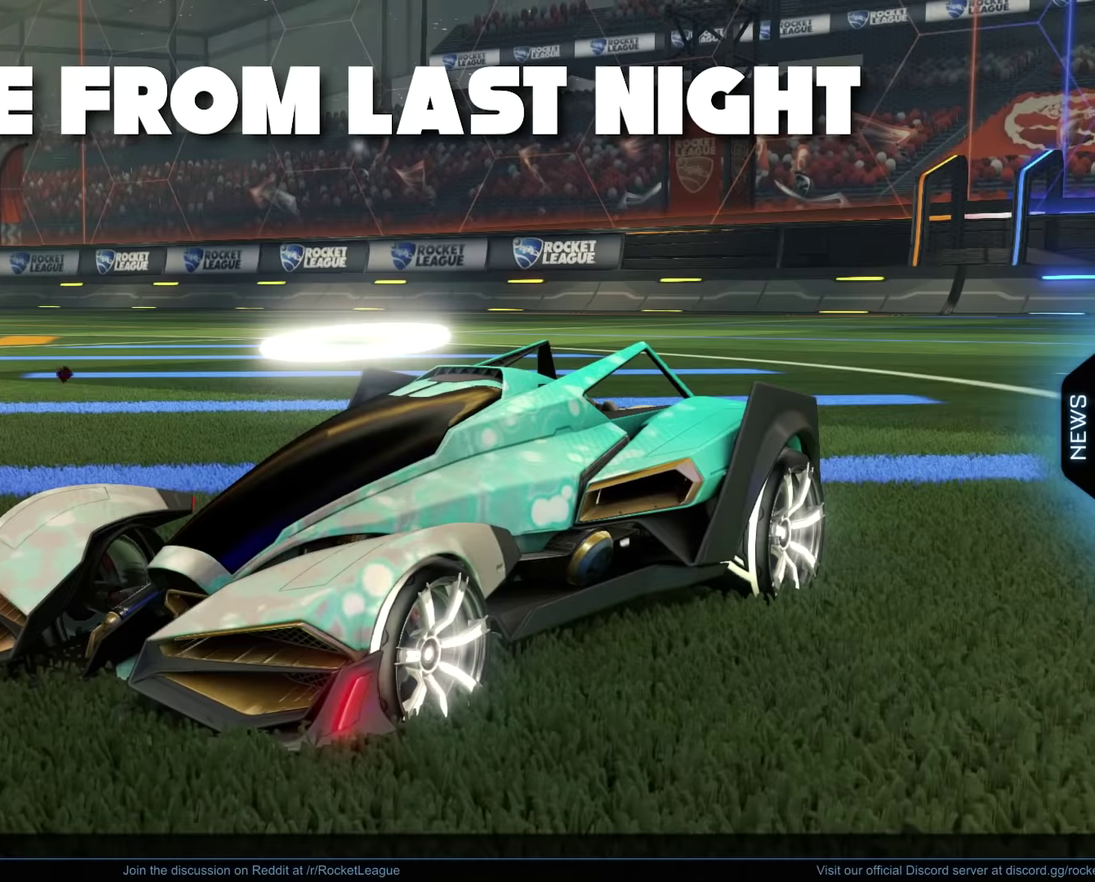
Gameplay with a controller (PlayStation layout); each line is a JSON object with the inputs held at the frame after it. "events" lists button and stick changes between this image and that frame as [ms after this image, input, new state], when the widget could be followed in between. Not read: CIRCLE HOME R1.
{"buttons": [], "left_stick": "left", "right_stick": "center"}
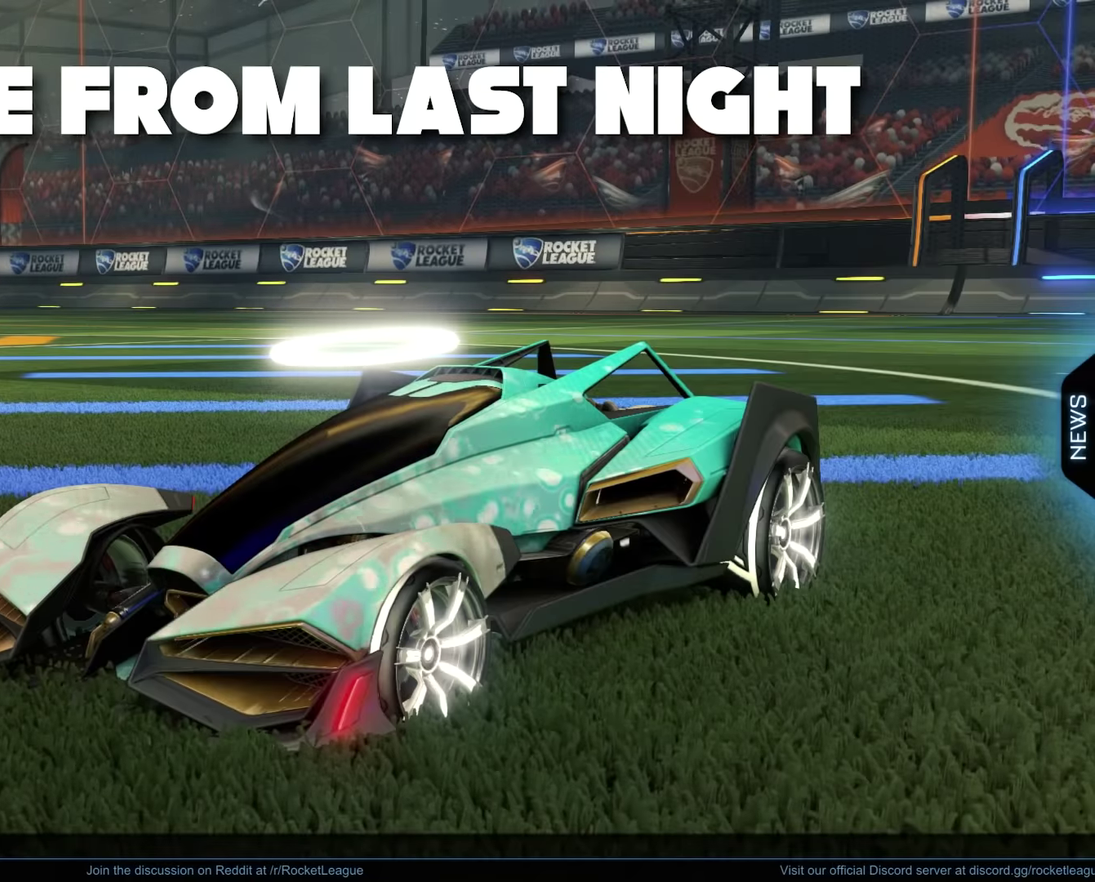
{"buttons": ["L1", "R2"], "left_stick": "right", "right_stick": "center", "events": [[83, "left_stick", "center"], [300, "R2", "down"], [300, "left_stick", "right"], [417, "L1", "down"]]}
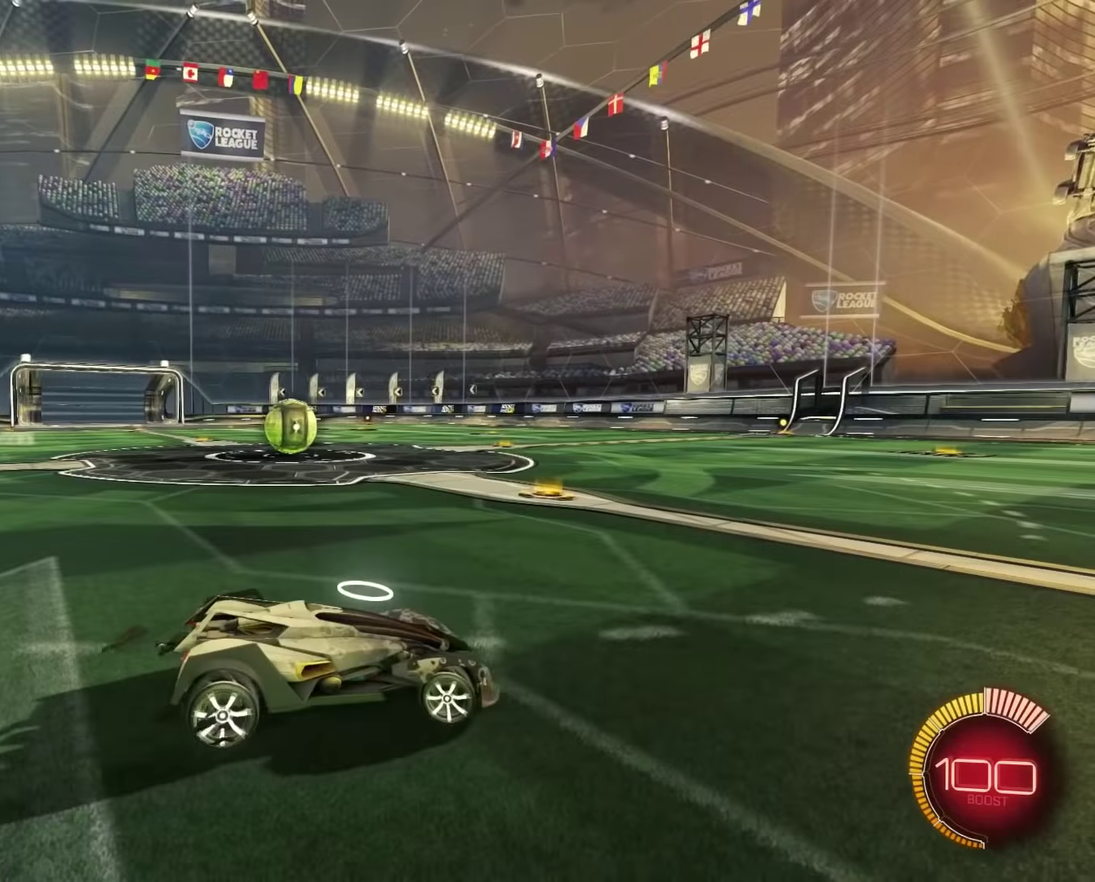
{"buttons": ["CROSS", "L1", "R2"], "left_stick": "center", "right_stick": "center", "events": [[133, "CROSS", "down"], [167, "left_stick", "up-right"], [283, "left_stick", "right"], [383, "left_stick", "up-right"], [433, "left_stick", "center"]]}
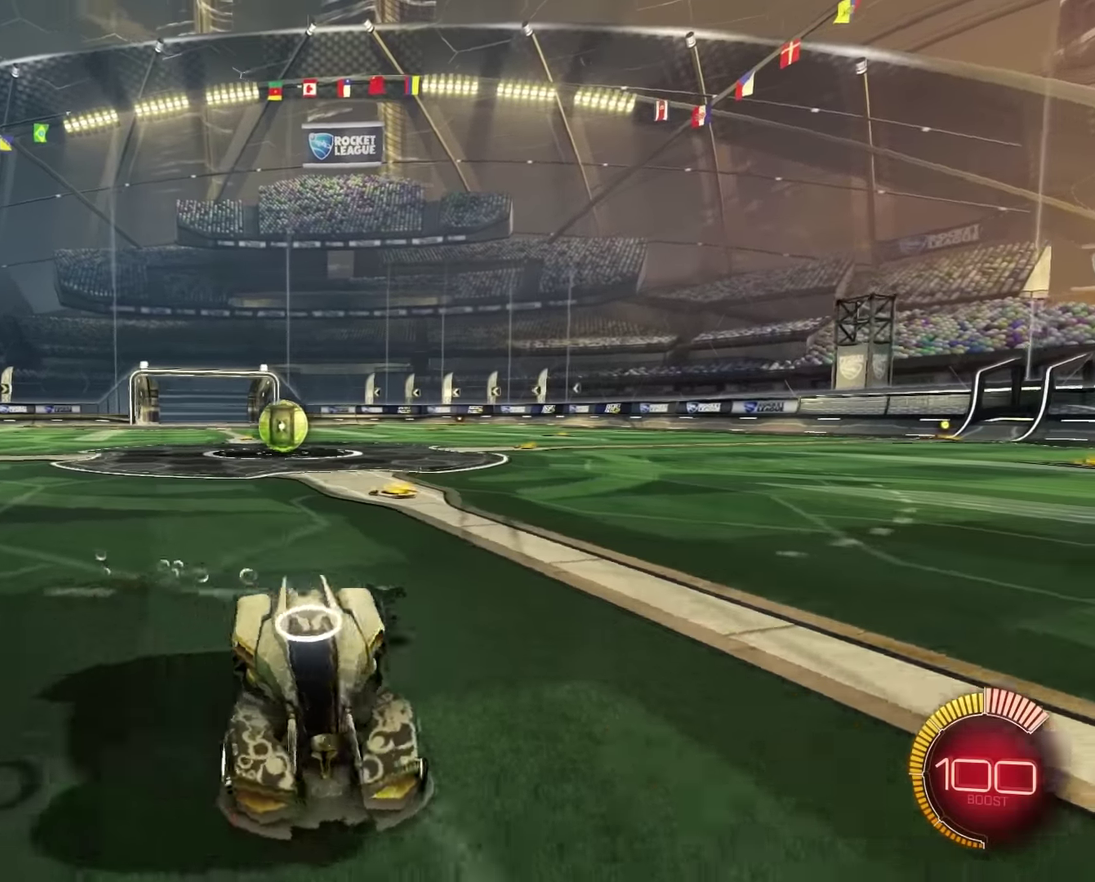
{"buttons": ["CROSS", "L1", "R2"], "left_stick": "center", "right_stick": "center", "events": [[33, "left_stick", "left"], [167, "left_stick", "center"], [250, "left_stick", "left"], [467, "left_stick", "center"]]}
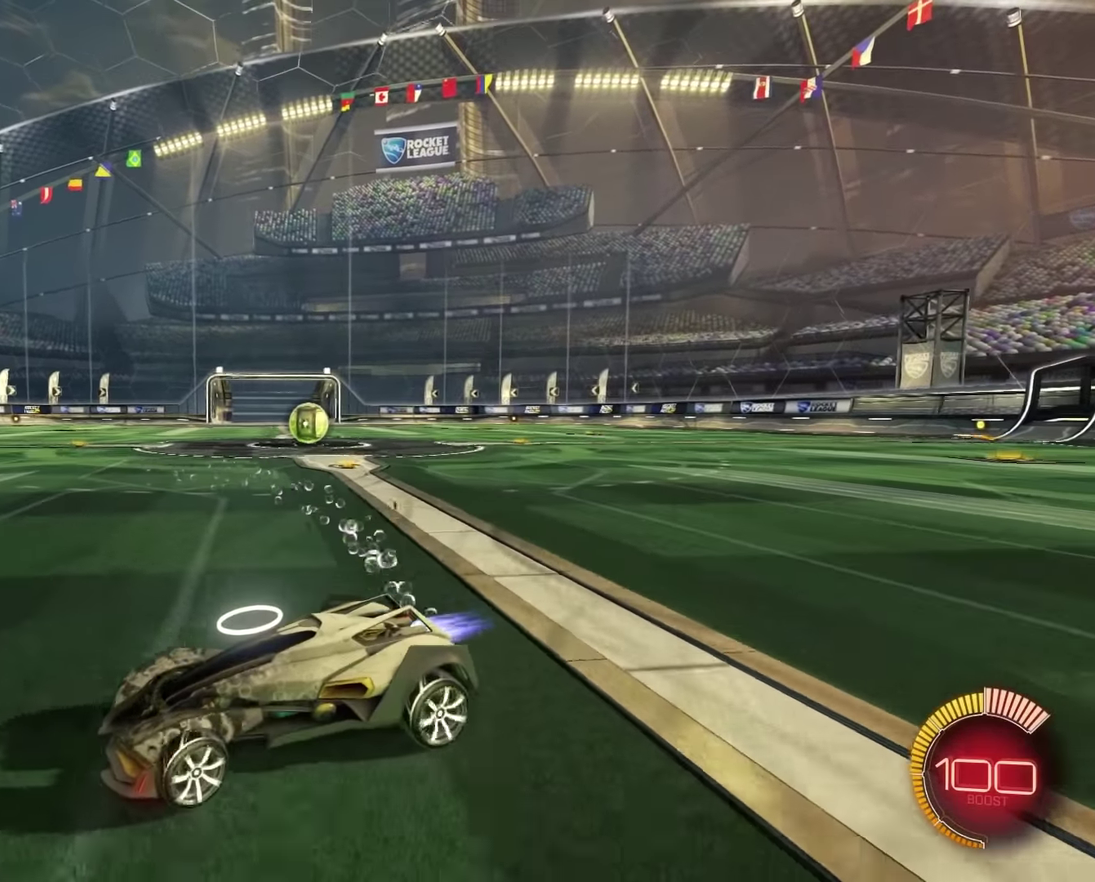
{"buttons": ["R2"], "left_stick": "center", "right_stick": "center", "events": [[67, "left_stick", "right"], [167, "left_stick", "center"], [233, "L1", "up"], [433, "CROSS", "up"]]}
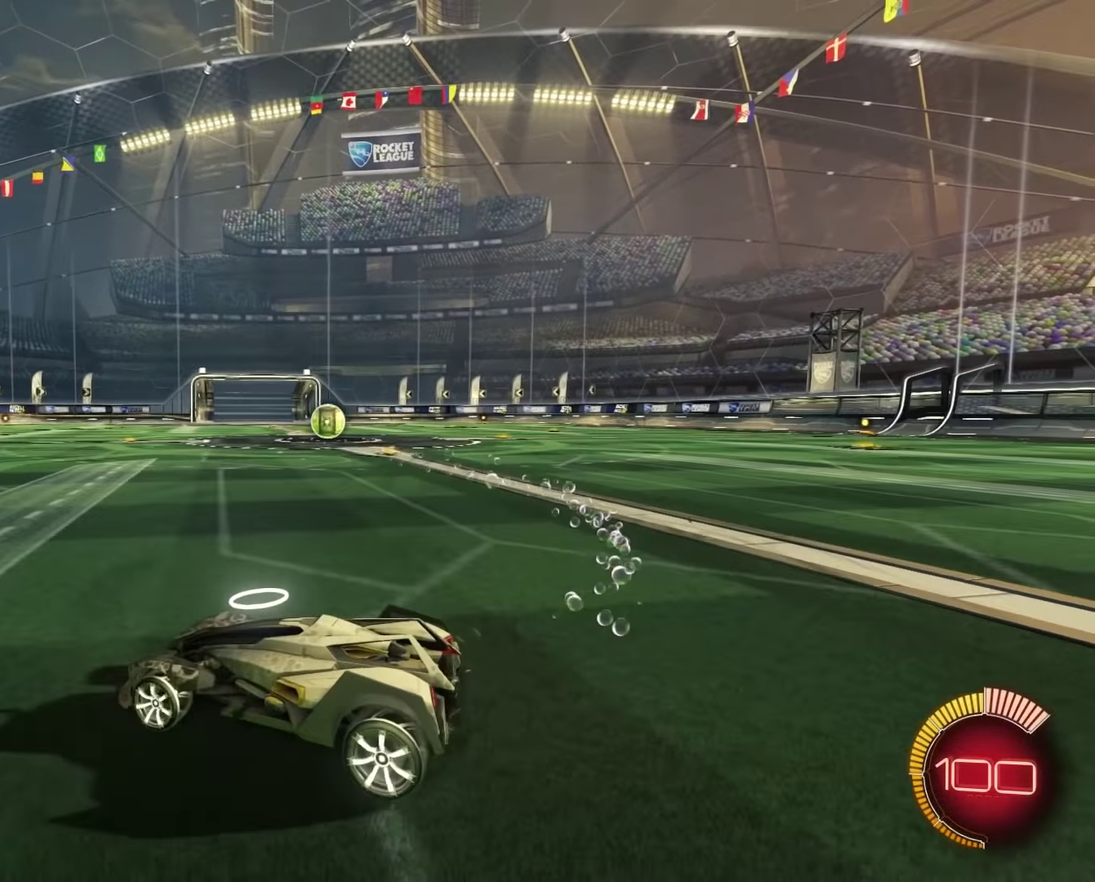
{"buttons": ["R2"], "left_stick": "up-right", "right_stick": "center", "events": [[17, "left_stick", "right"], [250, "CROSS", "down"], [450, "left_stick", "up-right"], [500, "CROSS", "up"]]}
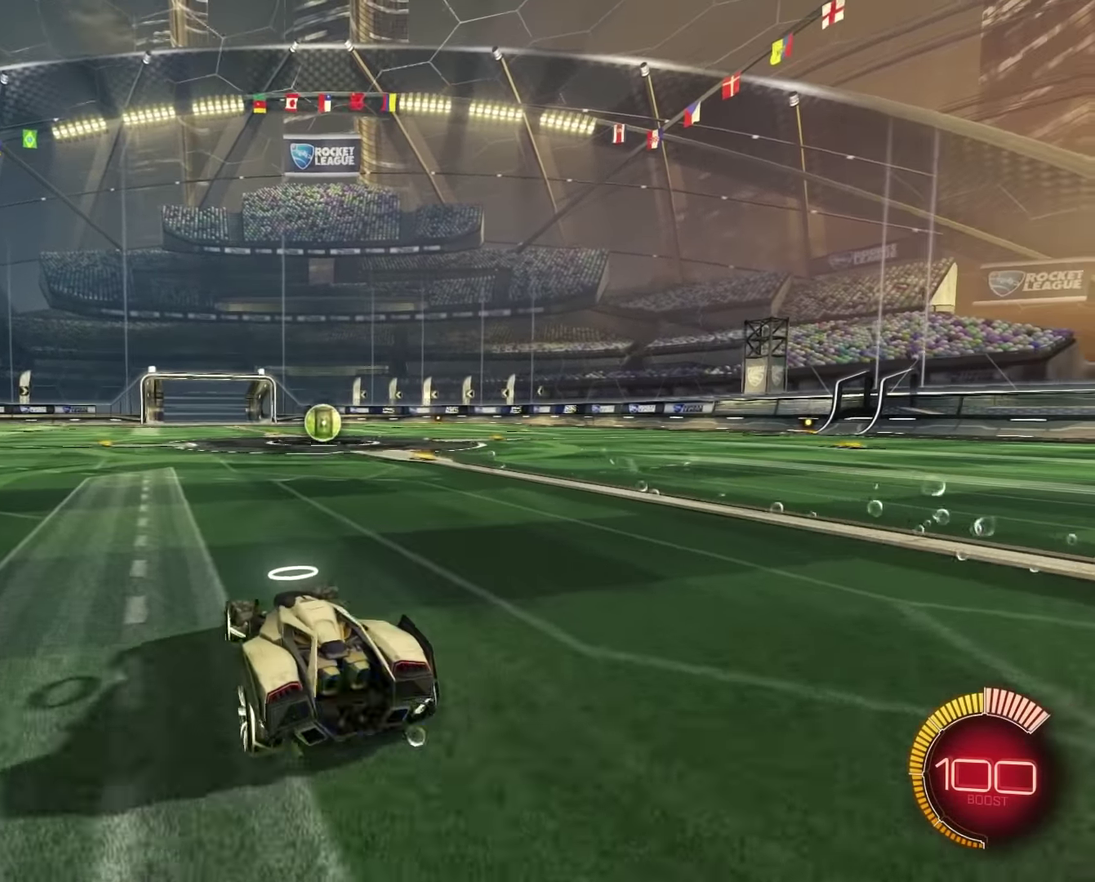
{"buttons": ["CROSS", "R2"], "left_stick": "down-right", "right_stick": "center", "events": [[33, "left_stick", "up"], [100, "CROSS", "down"], [150, "SQUARE", "down"], [200, "L1", "down"], [250, "SQUARE", "up"], [283, "L1", "up"], [317, "left_stick", "up-right"], [367, "left_stick", "right"], [417, "left_stick", "down-right"]]}
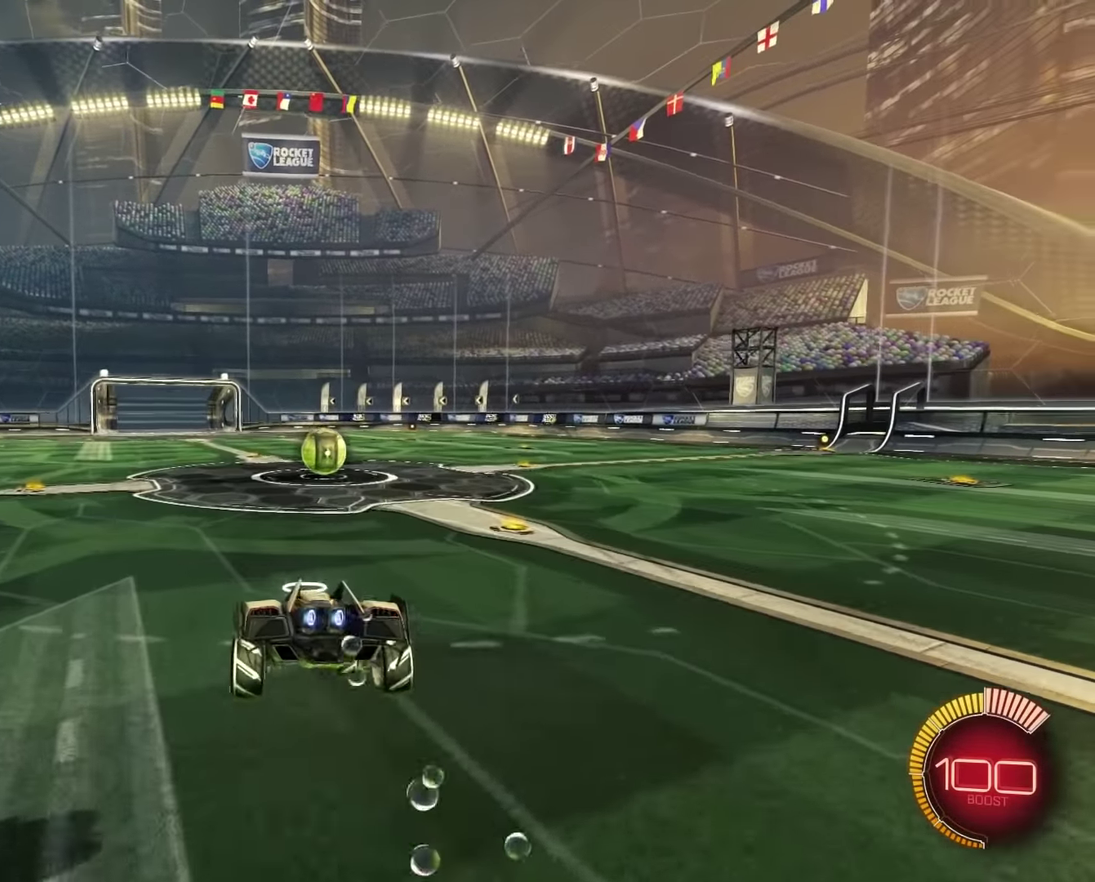
{"buttons": ["L1", "R2"], "left_stick": "up", "right_stick": "center"}
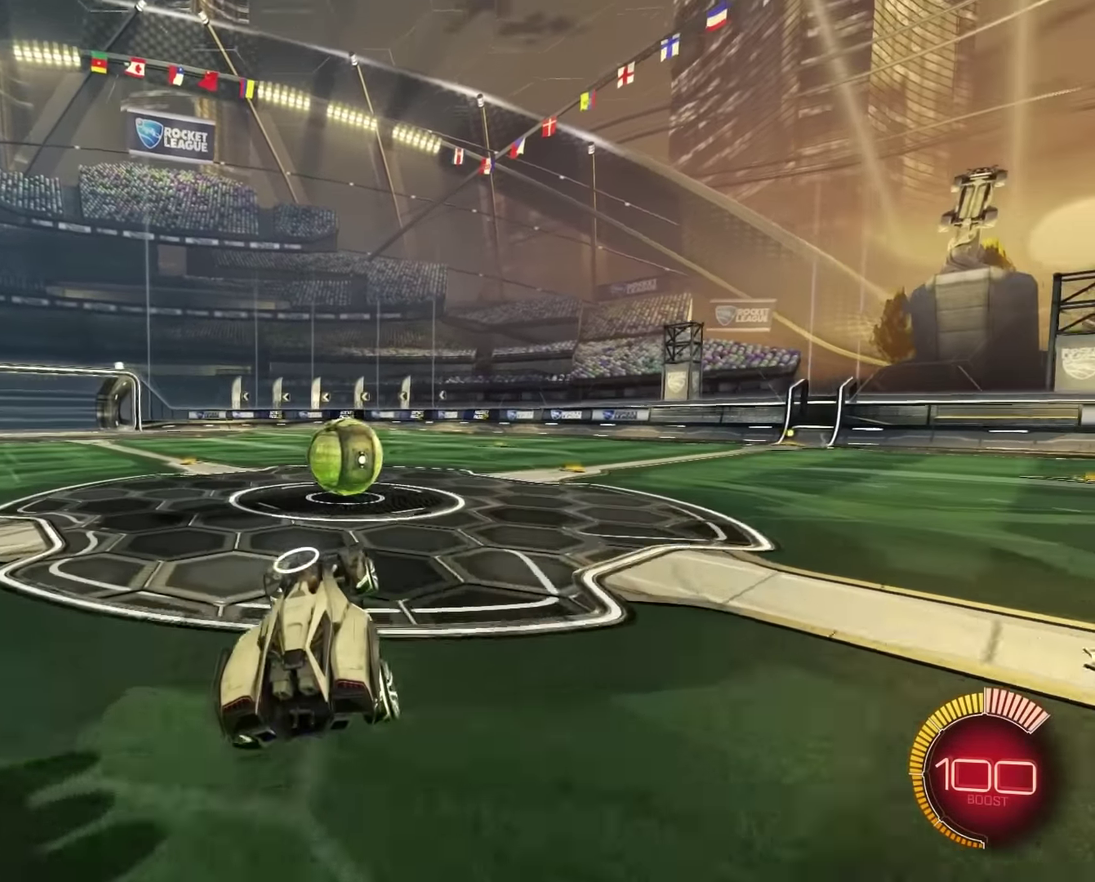
{"buttons": ["CROSS", "R2"], "left_stick": "down-right", "right_stick": "center"}
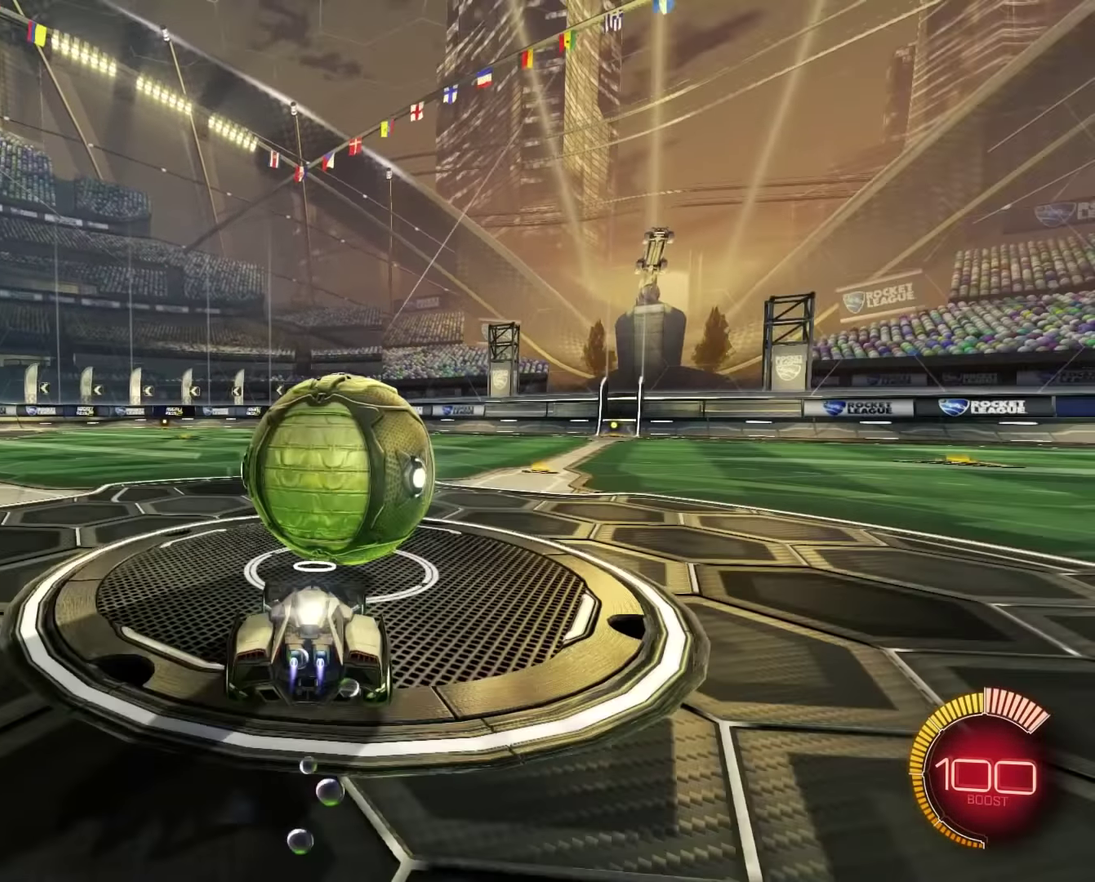
{"buttons": ["R2"], "left_stick": "left", "right_stick": "center", "events": [[50, "TRIANGLE", "down"], [100, "left_stick", "left"], [150, "TRIANGLE", "up"], [183, "left_stick", "center"], [250, "CROSS", "up"], [267, "left_stick", "right"], [317, "left_stick", "center"], [433, "CROSS", "down"], [500, "CROSS", "up"], [500, "left_stick", "left"]]}
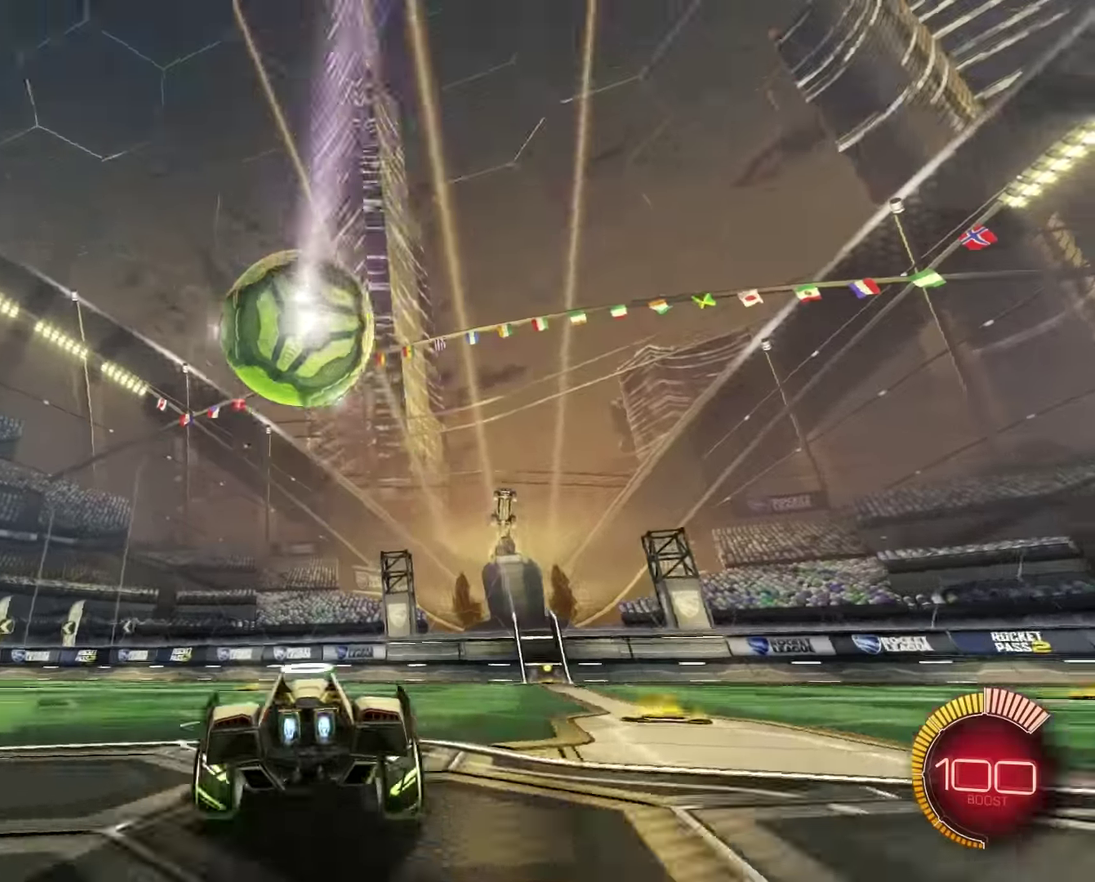
{"buttons": ["L1", "R2"], "left_stick": "left", "right_stick": "center", "events": [[67, "left_stick", "center"], [117, "left_stick", "down-right"], [167, "left_stick", "right"], [200, "TRIANGLE", "down"], [267, "left_stick", "down-right"], [300, "TRIANGLE", "up"], [317, "L1", "down"], [383, "left_stick", "left"]]}
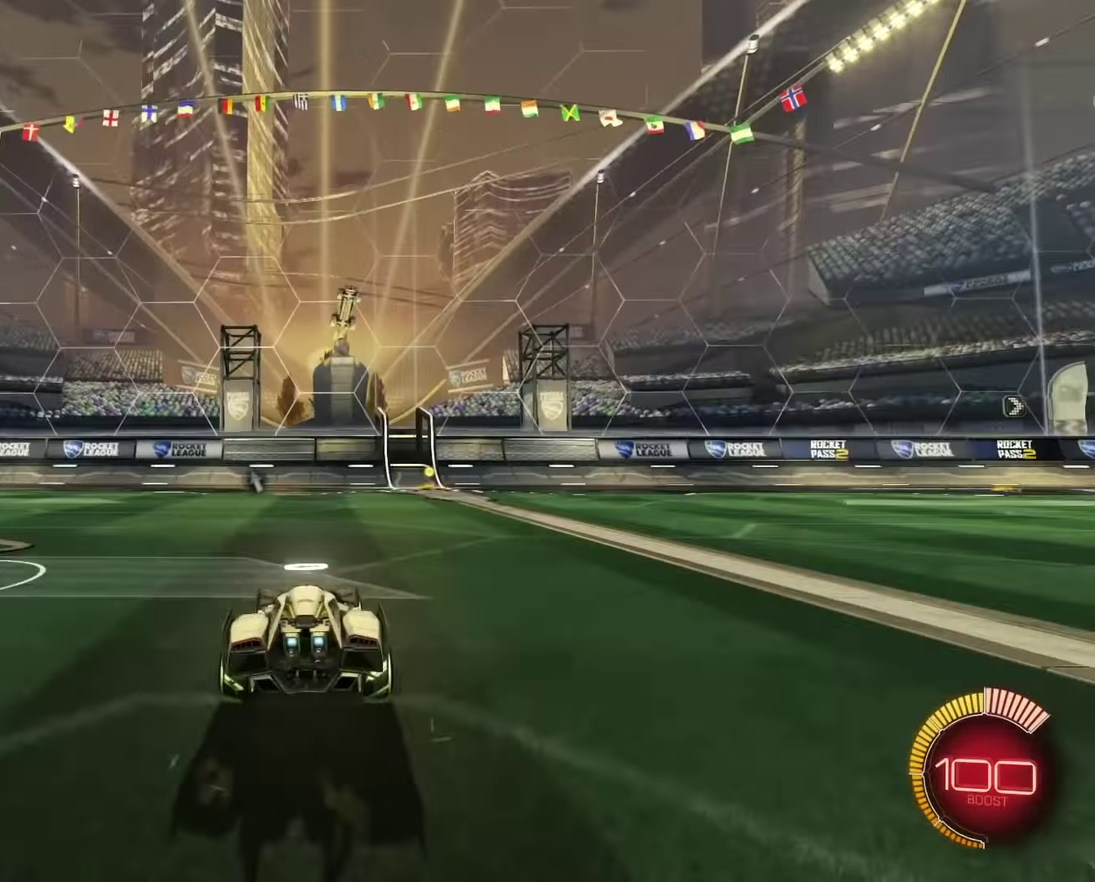
{"buttons": ["R2"], "left_stick": "center", "right_stick": "center", "events": [[17, "L1", "up"], [33, "left_stick", "center"], [100, "CROSS", "down"], [317, "CROSS", "up"], [317, "left_stick", "right"], [450, "left_stick", "center"]]}
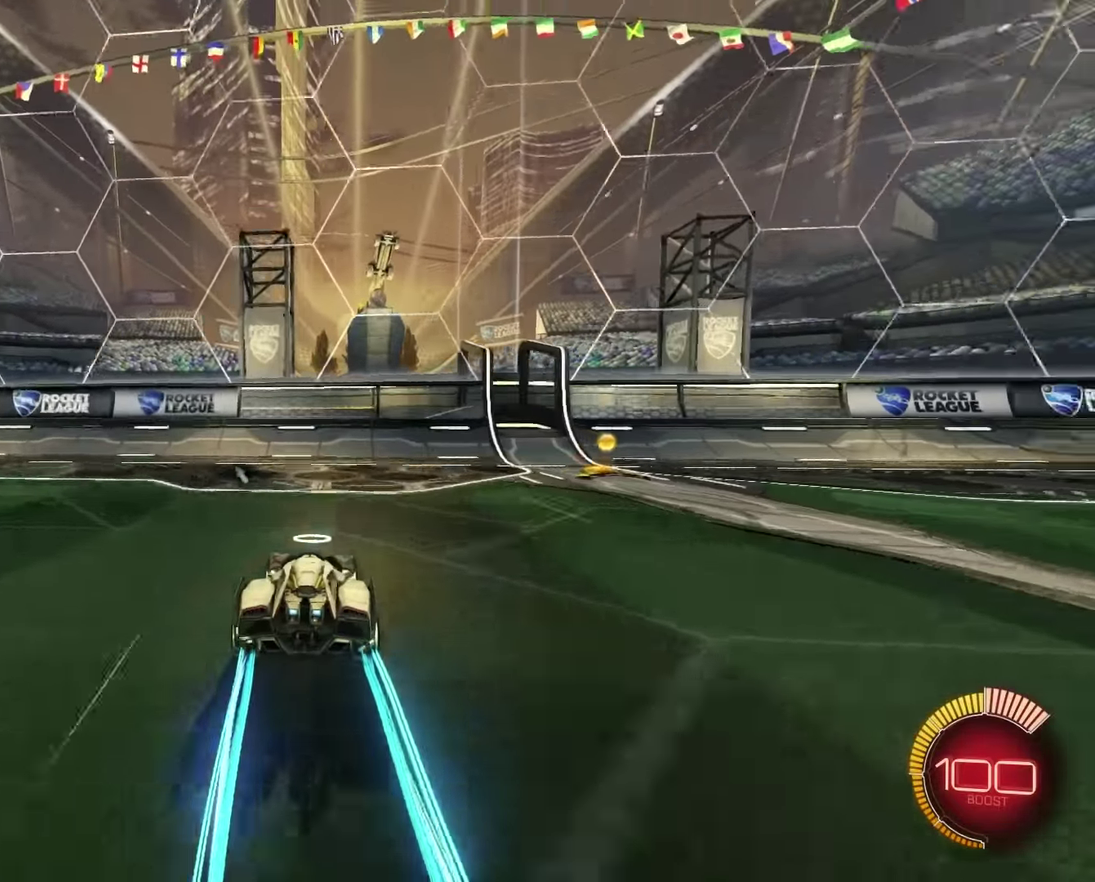
{"buttons": ["R2"], "left_stick": "left", "right_stick": "center", "events": [[67, "left_stick", "left"], [183, "TRIANGLE", "down"], [233, "L1", "down"], [283, "TRIANGLE", "up"], [383, "L1", "up"]]}
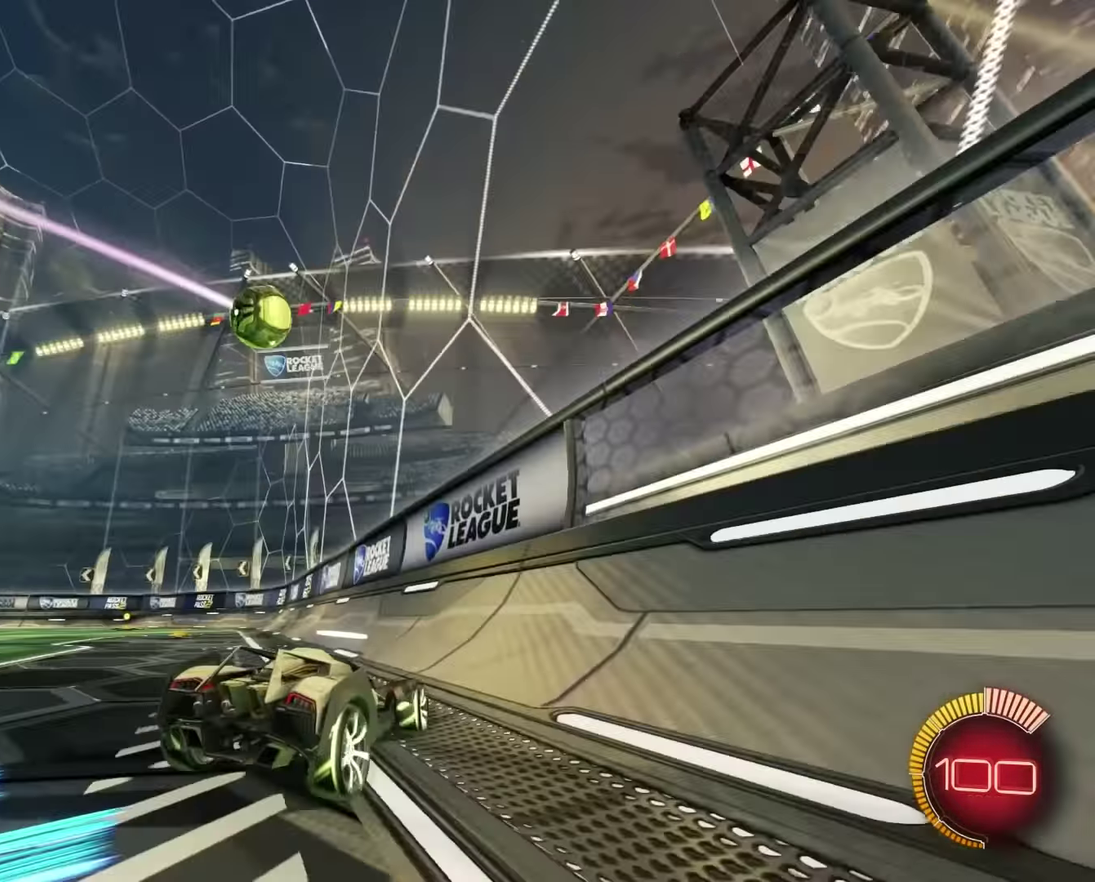
{"buttons": ["CROSS", "R2"], "left_stick": "down-left", "right_stick": "center", "events": [[17, "CROSS", "down"], [300, "TRIANGLE", "down"], [417, "TRIANGLE", "up"], [500, "left_stick", "down-left"]]}
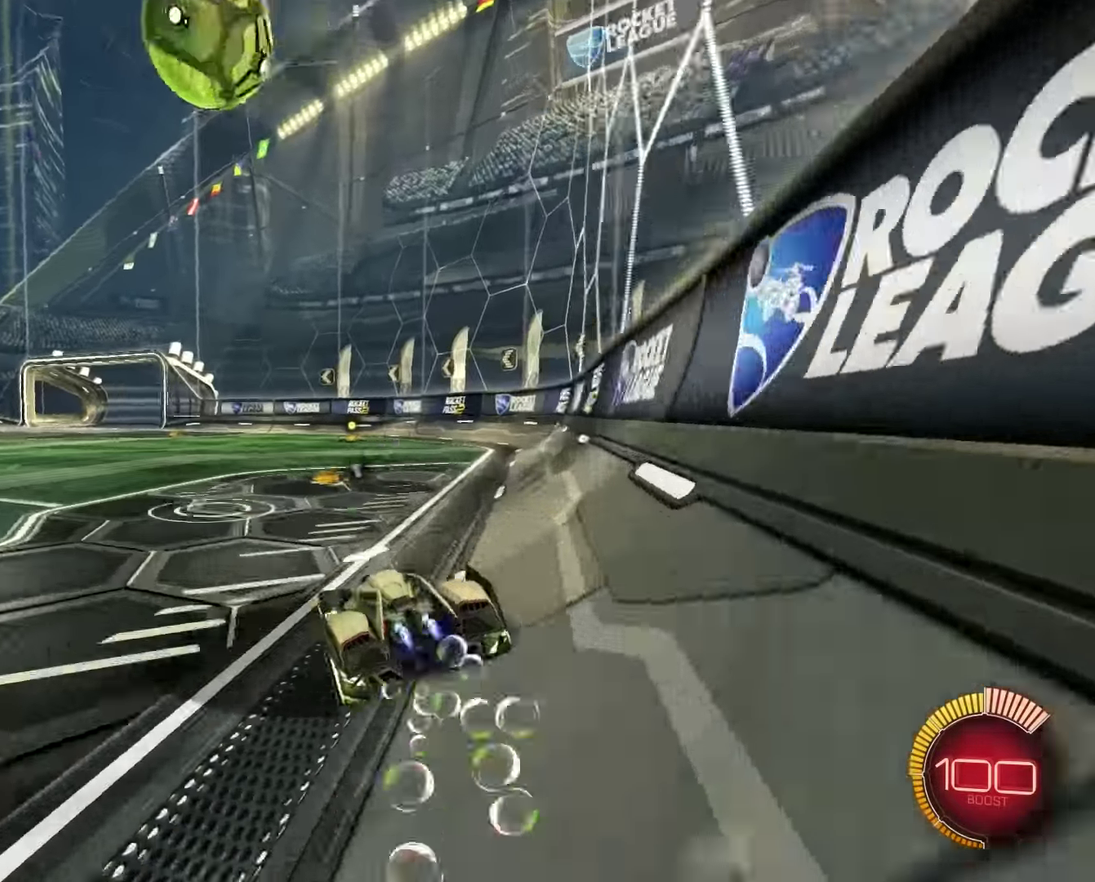
{"buttons": [], "left_stick": "left", "right_stick": "center", "events": [[83, "left_stick", "left"], [267, "left_stick", "center"], [400, "CROSS", "up"], [400, "left_stick", "left"], [433, "R2", "up"]]}
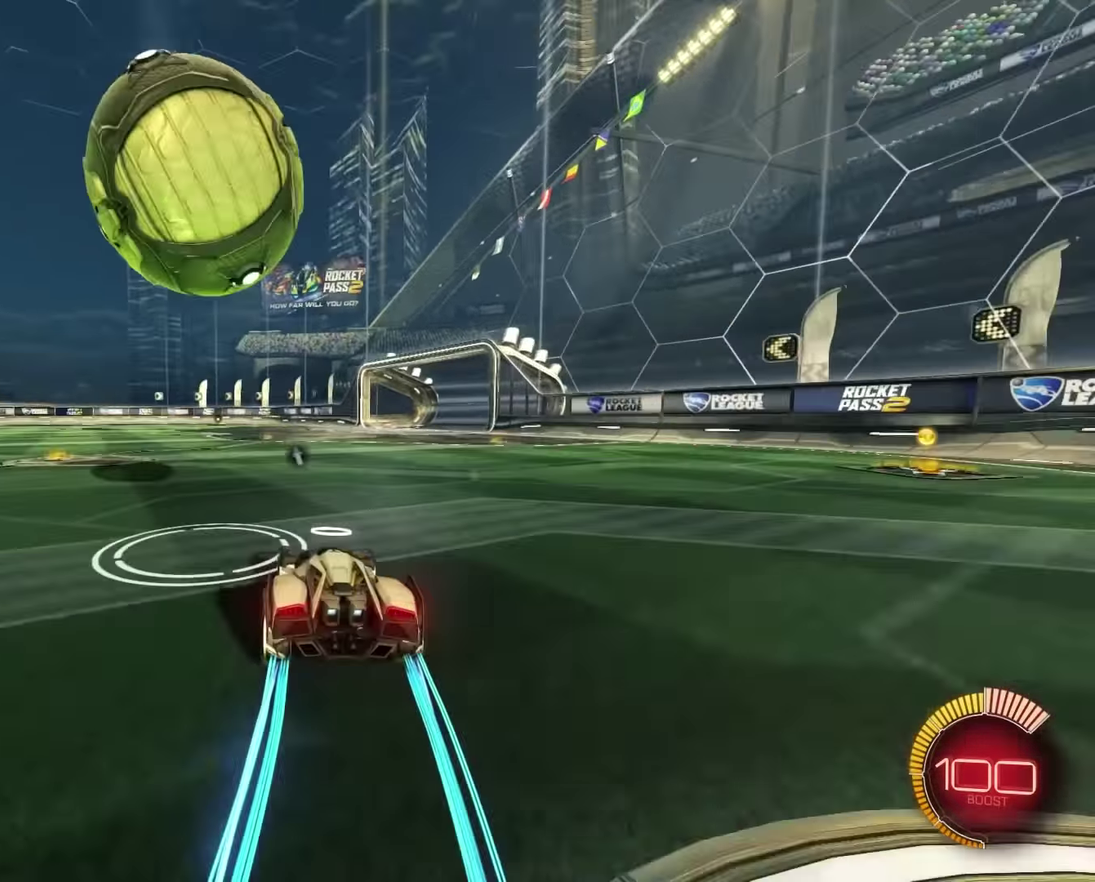
{"buttons": [], "left_stick": "center", "right_stick": "center", "events": [[33, "left_stick", "center"], [167, "START", "down"], [233, "START", "up"], [317, "DPAD_DOWN", "down"], [400, "DPAD_DOWN", "up"]]}
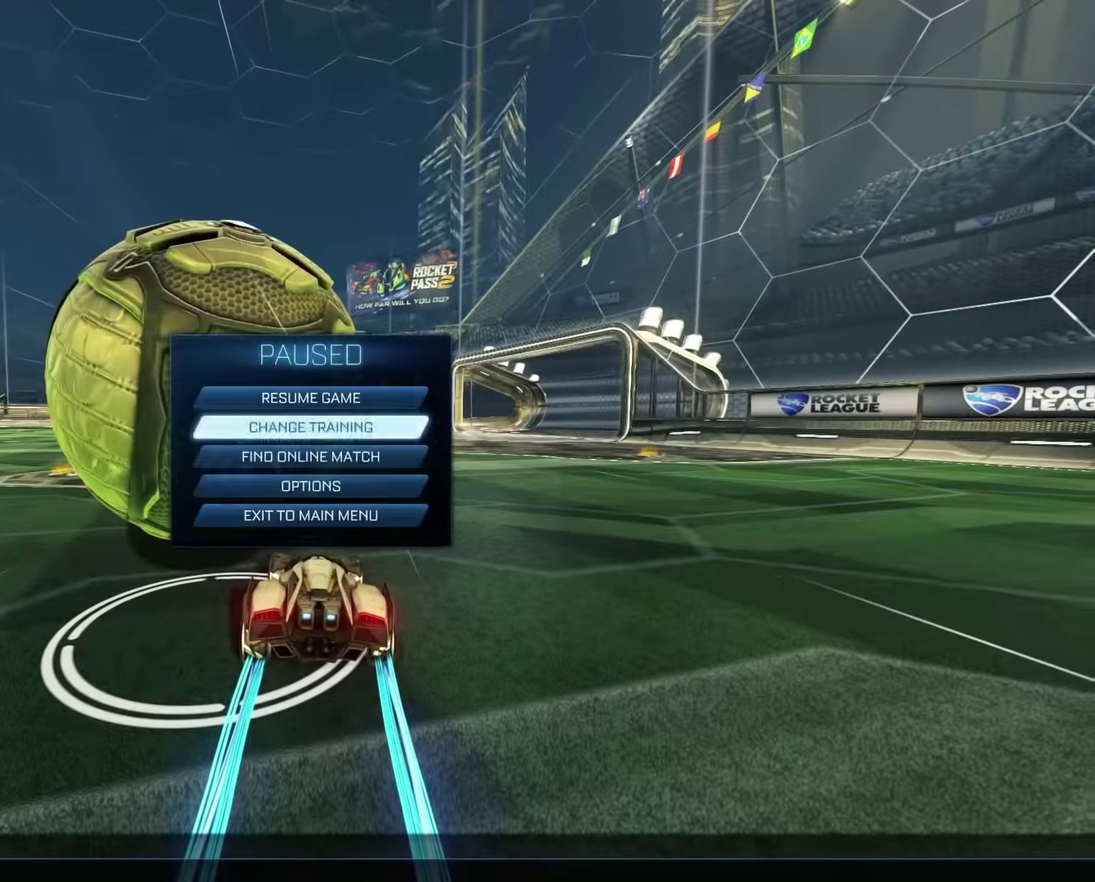
{"buttons": ["DPAD_UP"], "left_stick": "center", "right_stick": "center", "events": [[17, "DPAD_DOWN", "down"], [100, "DPAD_DOWN", "up"], [217, "DPAD_DOWN", "down"], [283, "DPAD_DOWN", "up"], [467, "DPAD_UP", "down"]]}
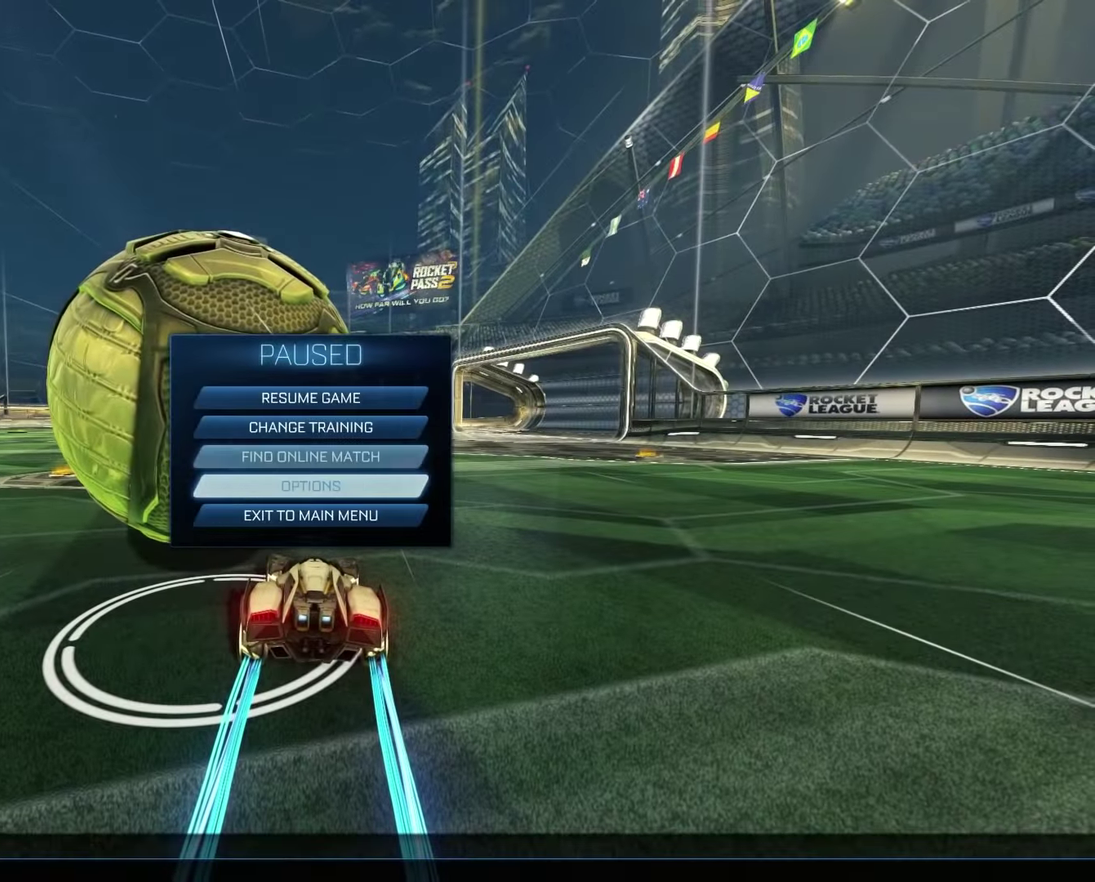
{"buttons": [], "left_stick": "center", "right_stick": "center", "events": [[33, "DPAD_UP", "up"], [83, "CROSS", "down"], [183, "CROSS", "up"]]}
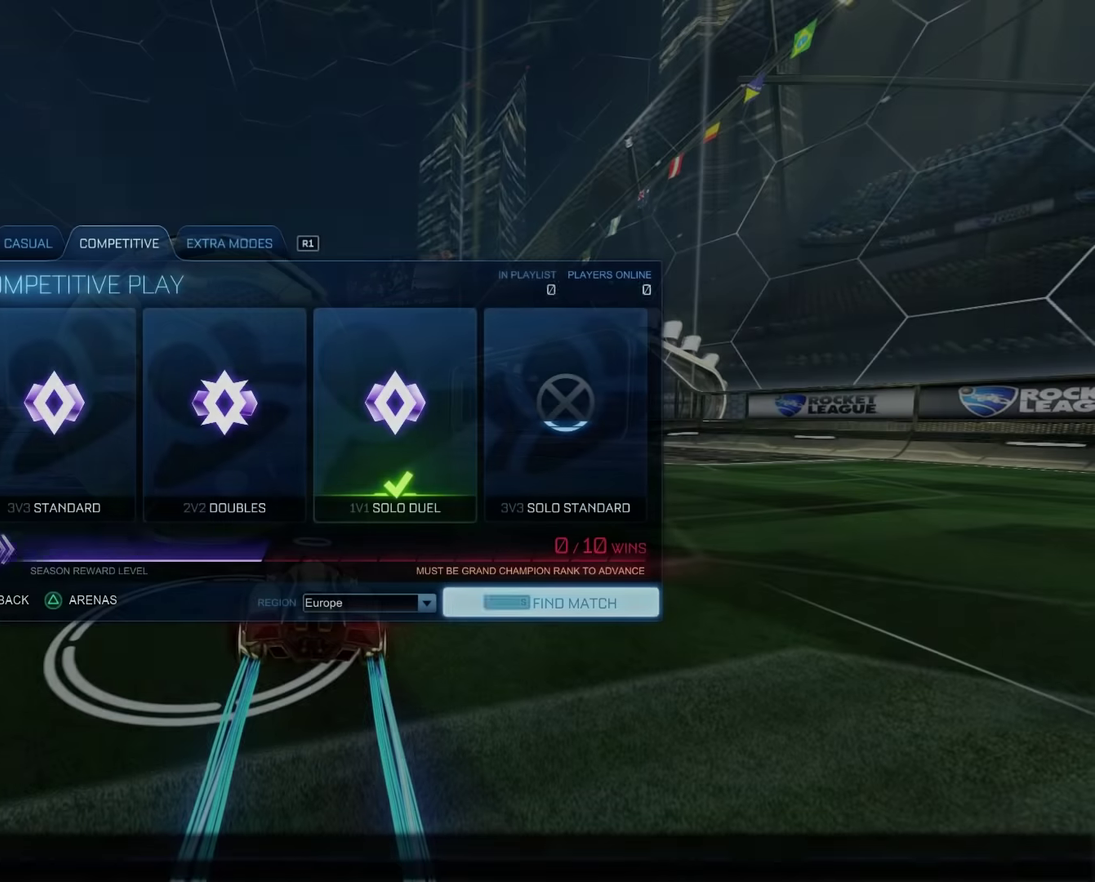
{"buttons": ["DPAD_UP"], "left_stick": "center", "right_stick": "center", "events": [[233, "DPAD_DOWN", "down"], [300, "DPAD_DOWN", "up"], [500, "DPAD_UP", "down"]]}
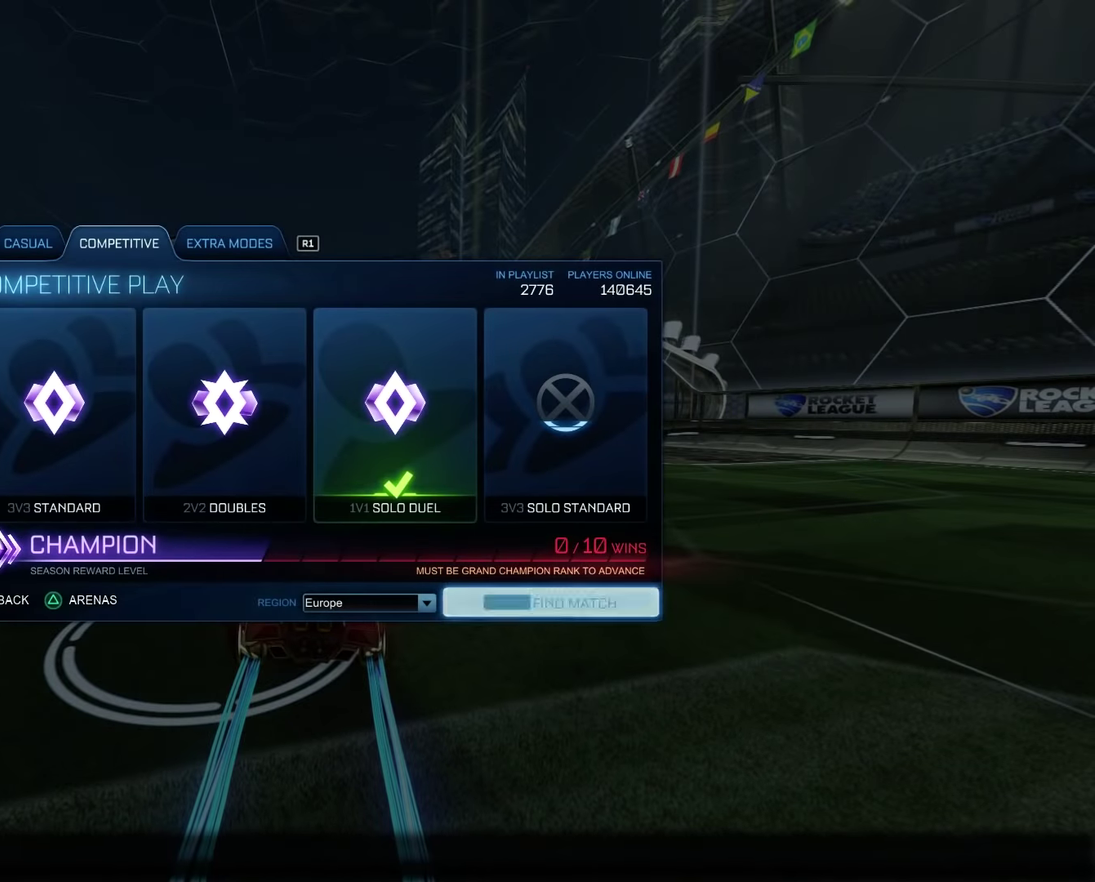
{"buttons": [], "left_stick": "center", "right_stick": "center", "events": [[100, "DPAD_UP", "up"], [300, "DPAD_RIGHT", "down"], [367, "DPAD_RIGHT", "up"]]}